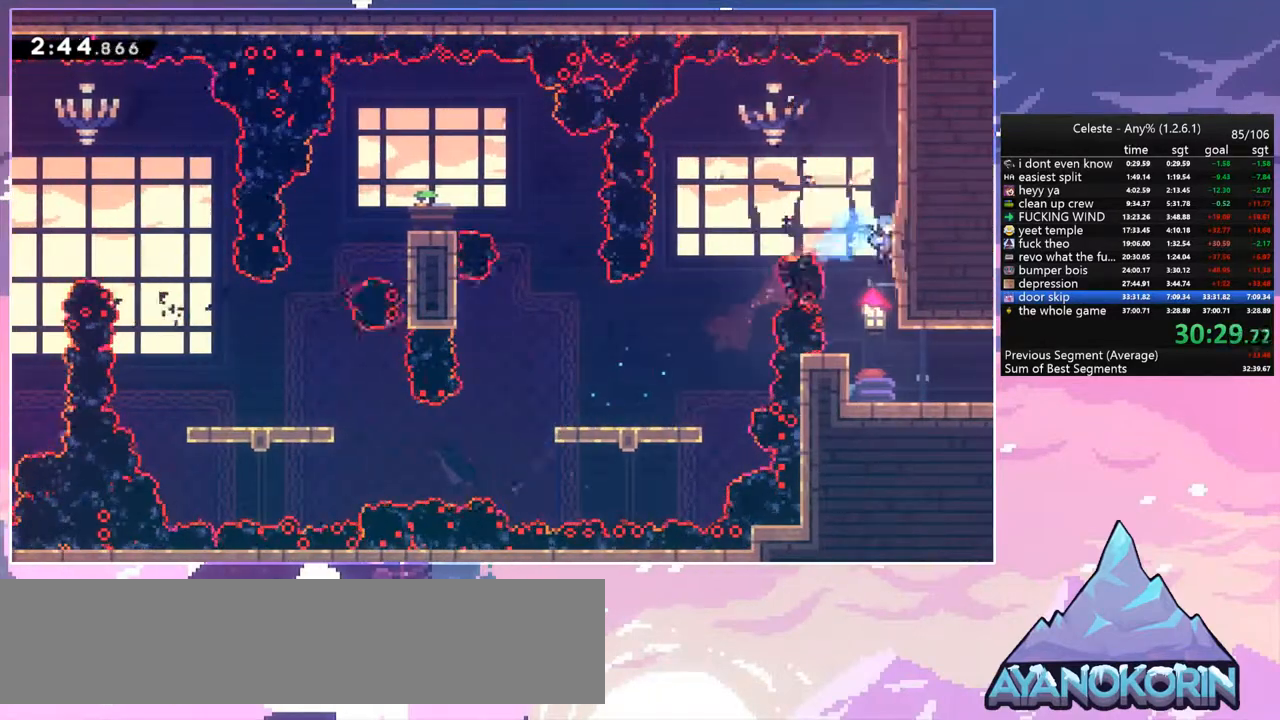
Gameplay with keyboard; each line is a JSON object with the keys held at the frame after it. "events" lists presses ("down") and releases ("up") of "dash", "down", "grab", "jump", "jump2", "left", "menu", "right", "skip" and "up" between this image and that frame as [ms after this image, input, new state], when the widget could be followed in between. No other keys are recorded. Mouse input is not recorded. Key names are as the overlay labels them; some are game actions (e.g. jump) rather than physical keys.
{"keys": ["down", "right"], "events": [[100, "down", "down"], [133, "right", "up"], [433, "right", "down"]]}
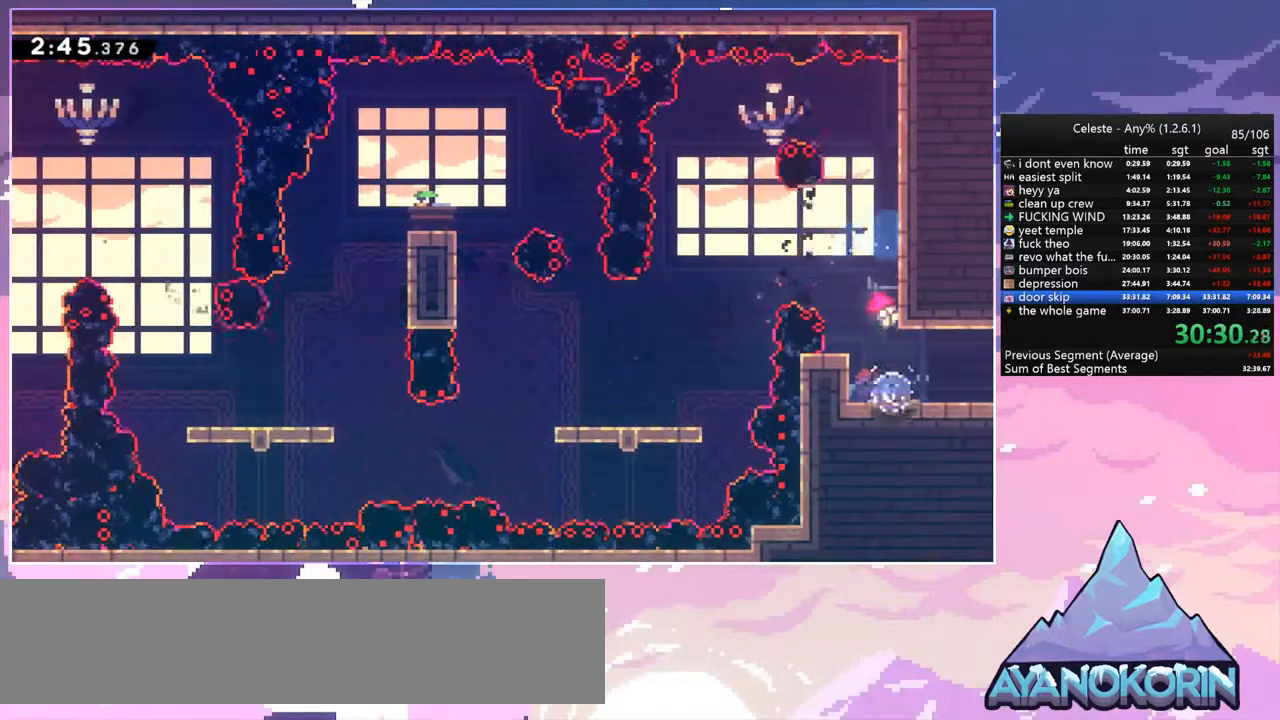
{"keys": ["right"], "events": [[33, "dash", "down"], [33, "jump", "down"], [133, "dash", "up"], [133, "down", "up"], [133, "jump", "up"]]}
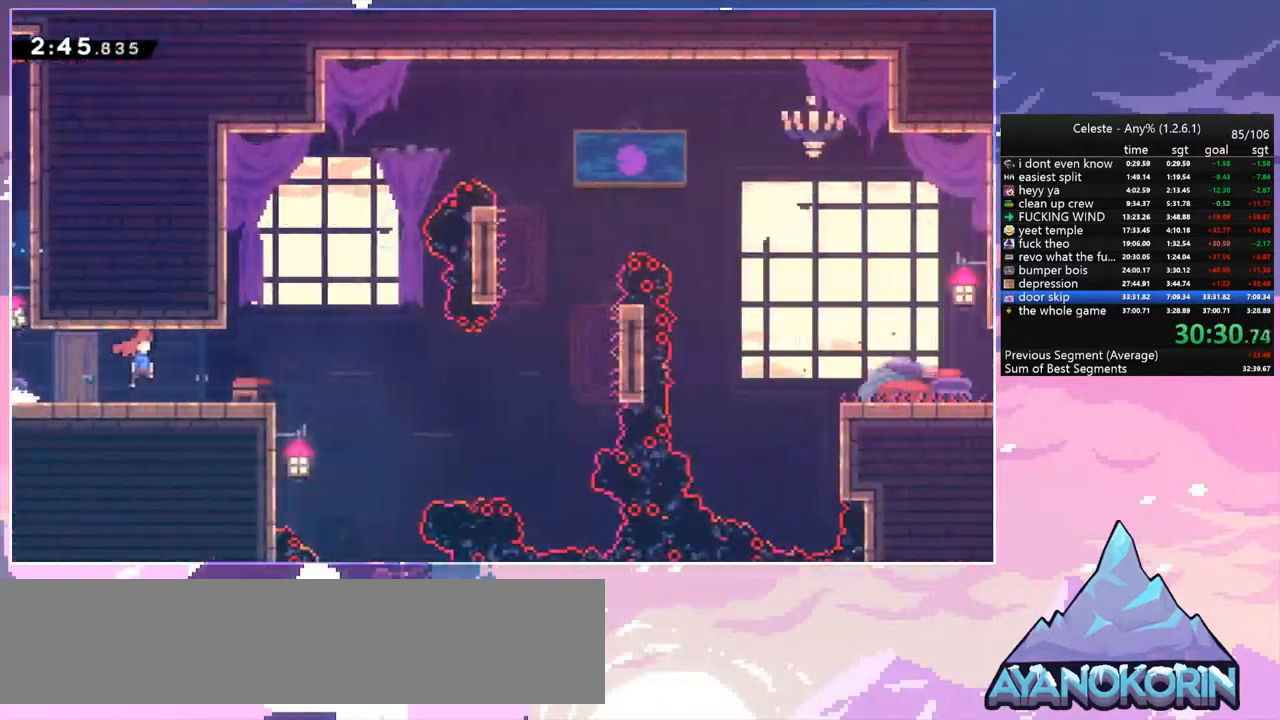
{"keys": ["jump", "right"], "events": [[400, "jump", "down"]]}
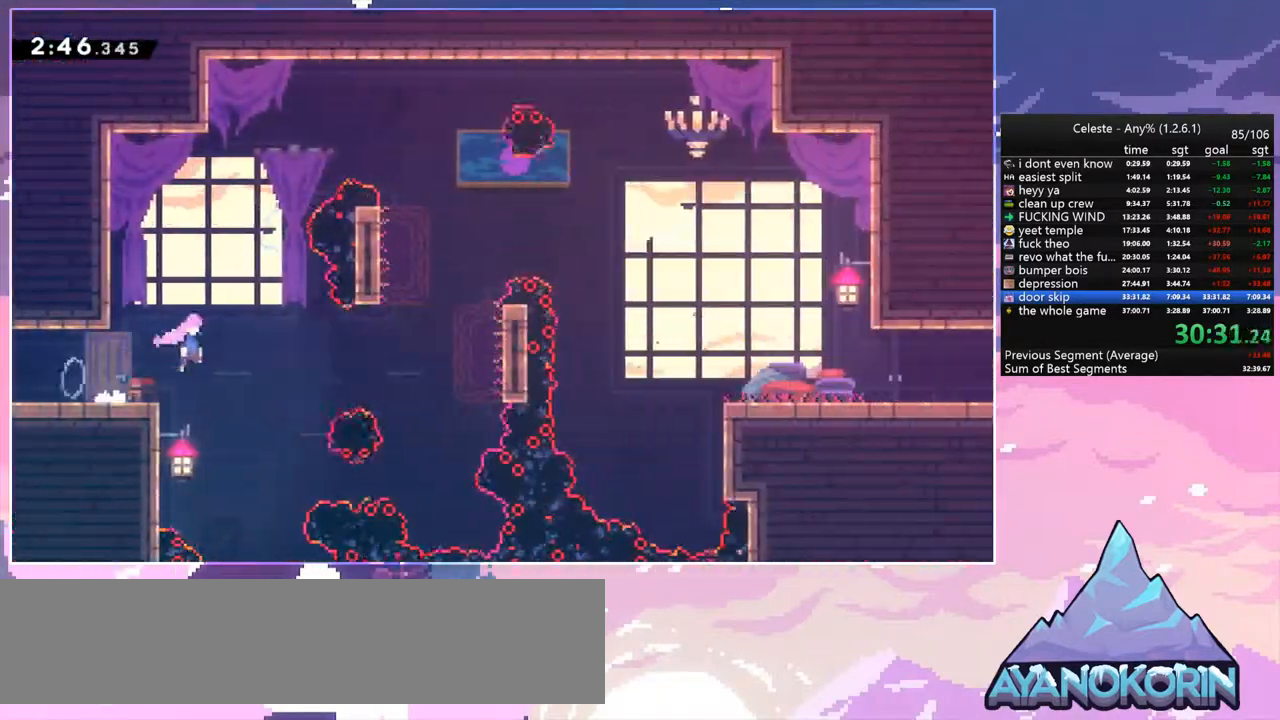
{"keys": ["right", "up"], "events": [[67, "jump", "up"], [233, "up", "down"], [300, "dash", "down"], [433, "dash", "up"]]}
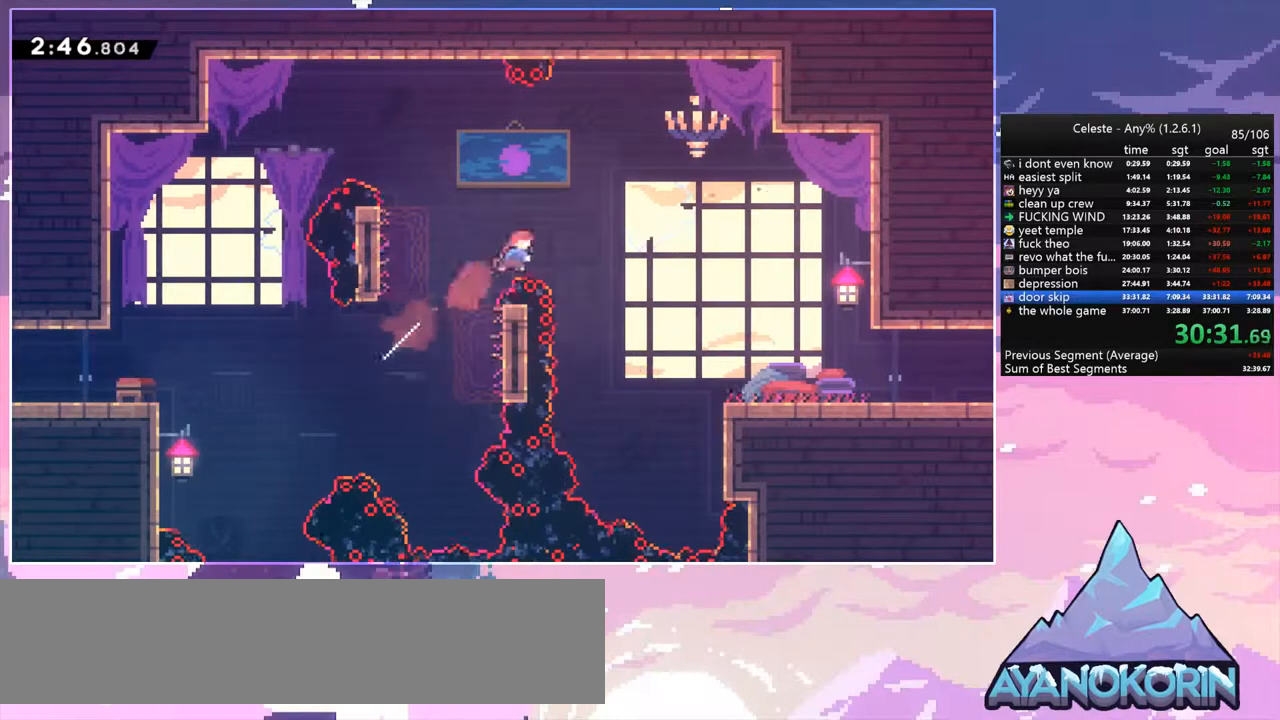
{"keys": ["down", "right"], "events": [[33, "up", "up"], [67, "dash", "down"], [200, "dash", "up"], [267, "down", "down"]]}
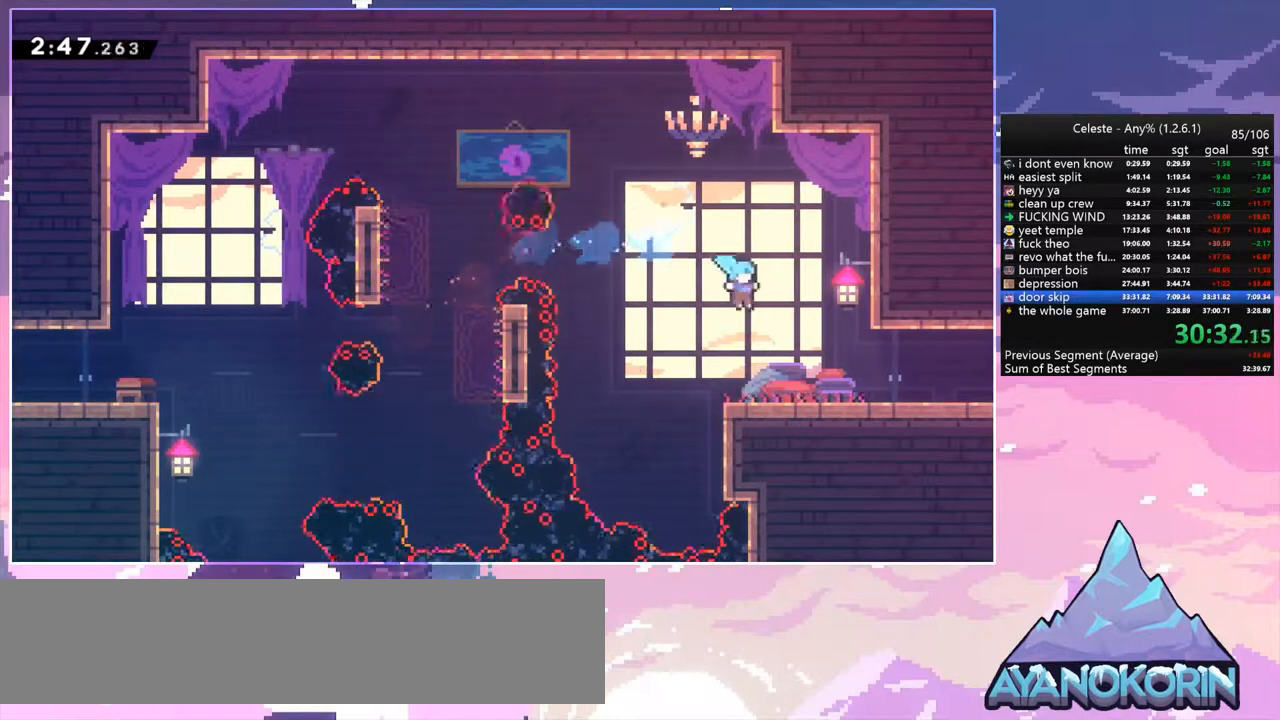
{"keys": ["right"], "events": [[167, "dash", "down"], [233, "jump", "down"], [267, "down", "up"], [333, "dash", "up"], [367, "jump", "up"]]}
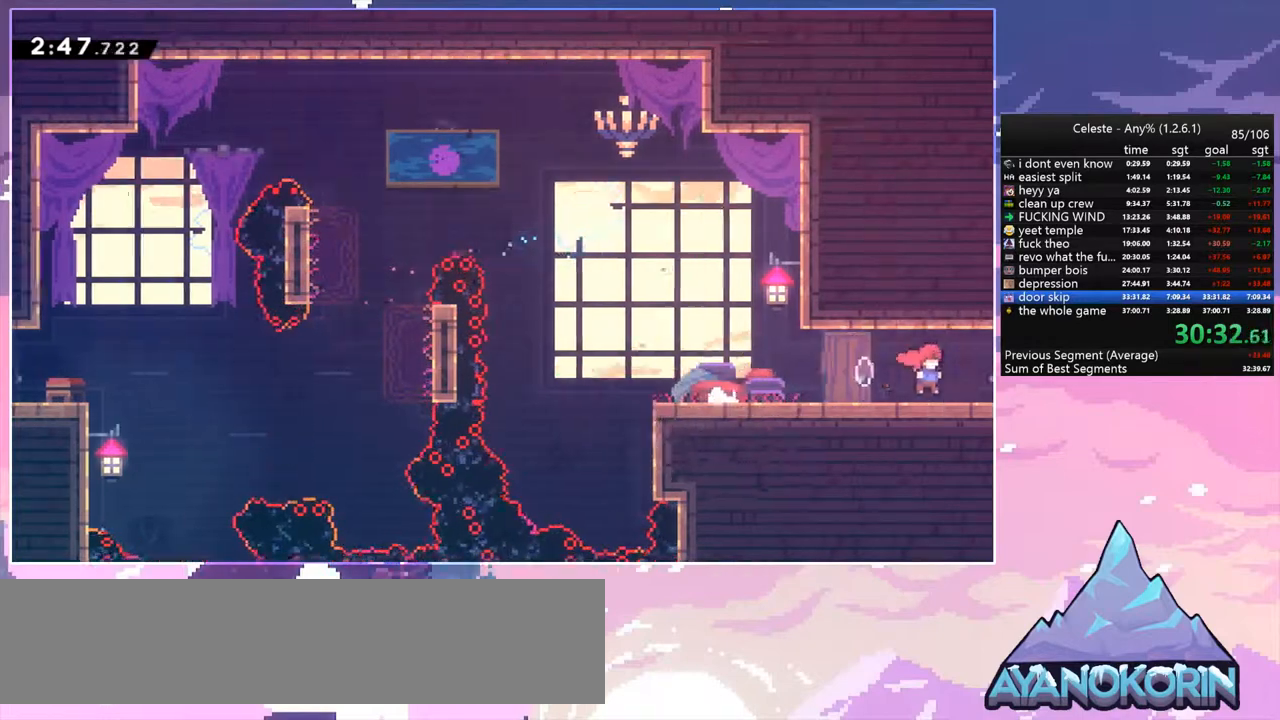
{"keys": ["right"], "events": []}
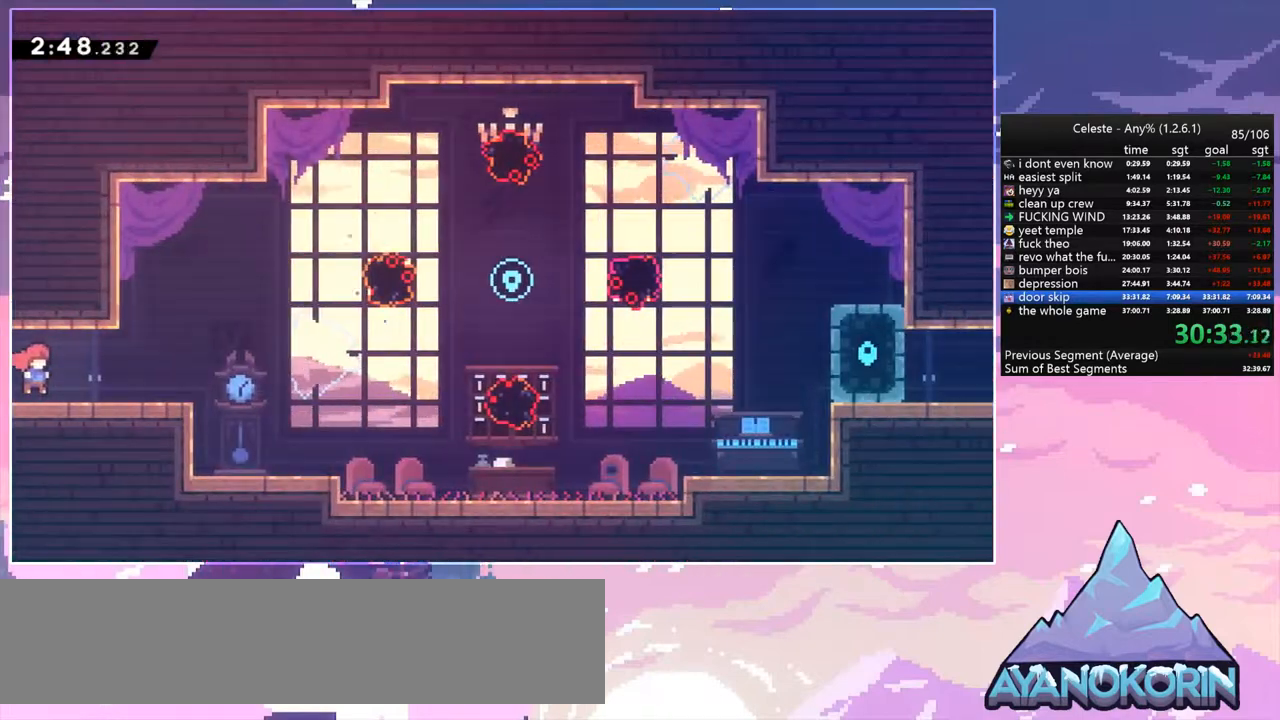
{"keys": ["right", "up"], "events": [[167, "jump", "down"], [367, "jump", "up"], [500, "up", "down"]]}
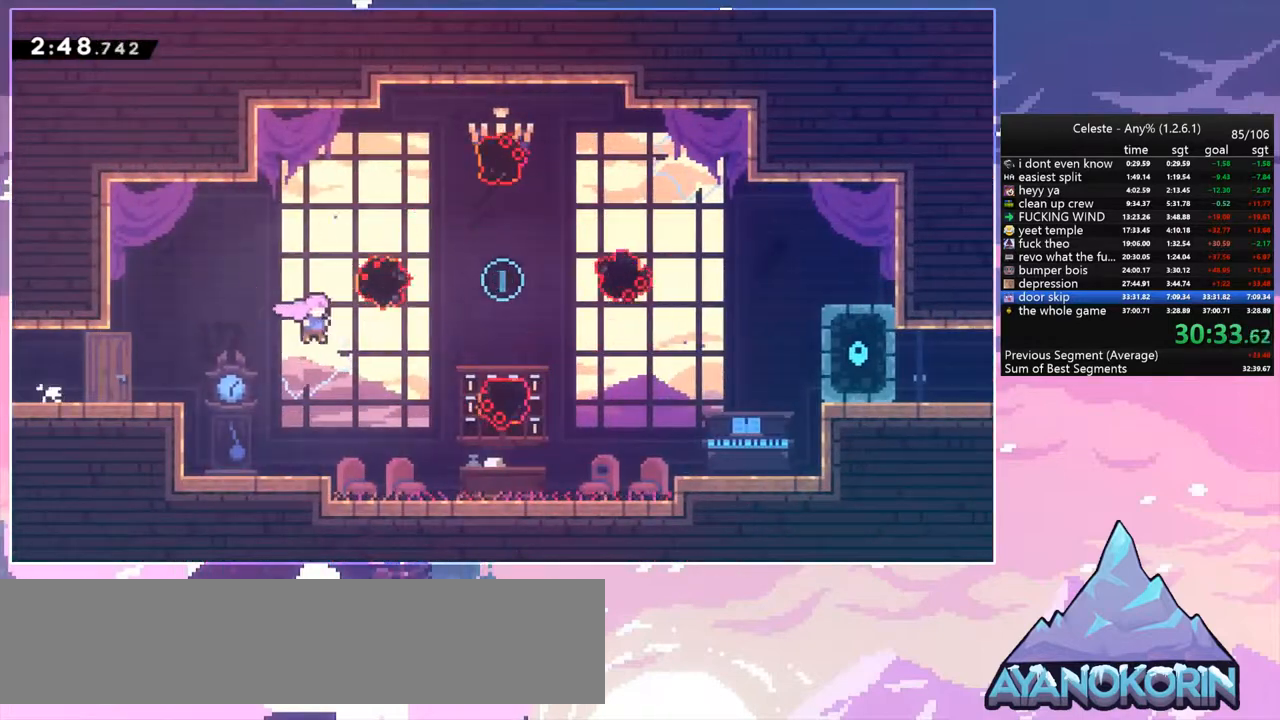
{"keys": [], "events": [[133, "dash", "down"], [267, "dash", "up"], [333, "up", "up"], [367, "right", "up"]]}
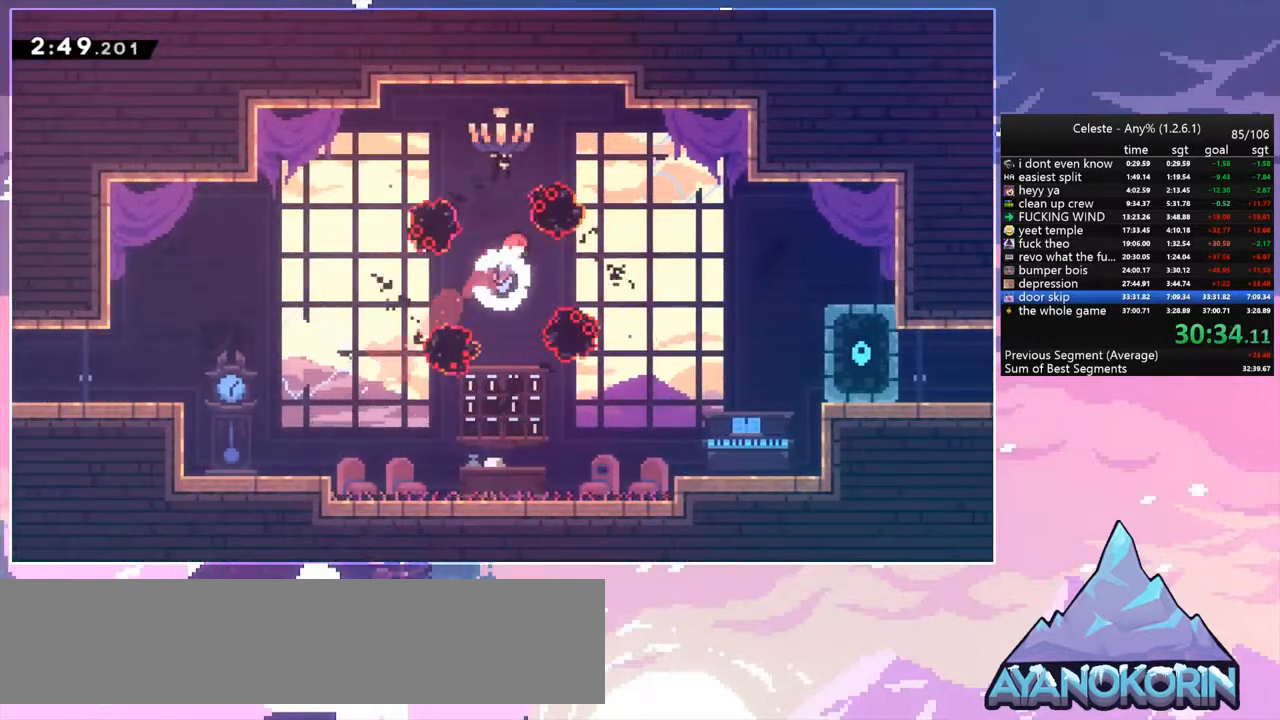
{"keys": ["right"], "events": [[67, "down", "down"], [100, "dash", "down"], [100, "right", "down"], [300, "dash", "up"], [300, "down", "up"]]}
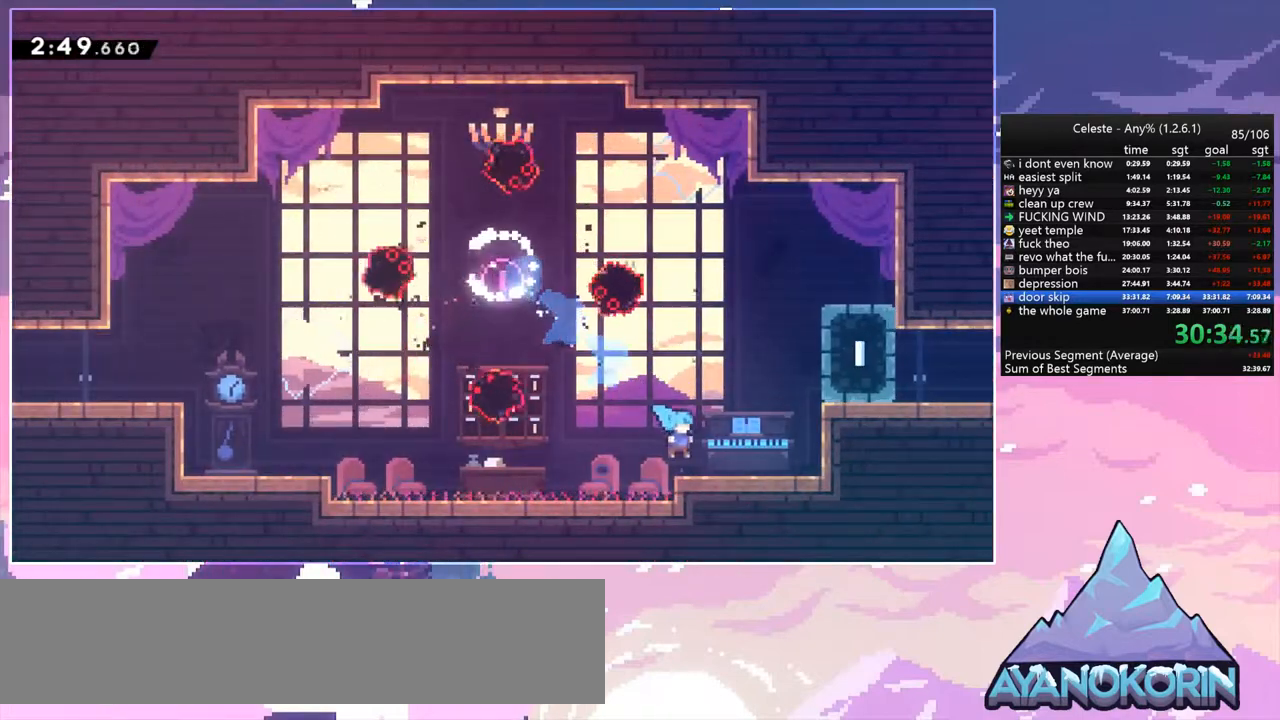
{"keys": ["down", "right"], "events": [[133, "jump", "down"], [400, "down", "down"], [400, "jump", "up"]]}
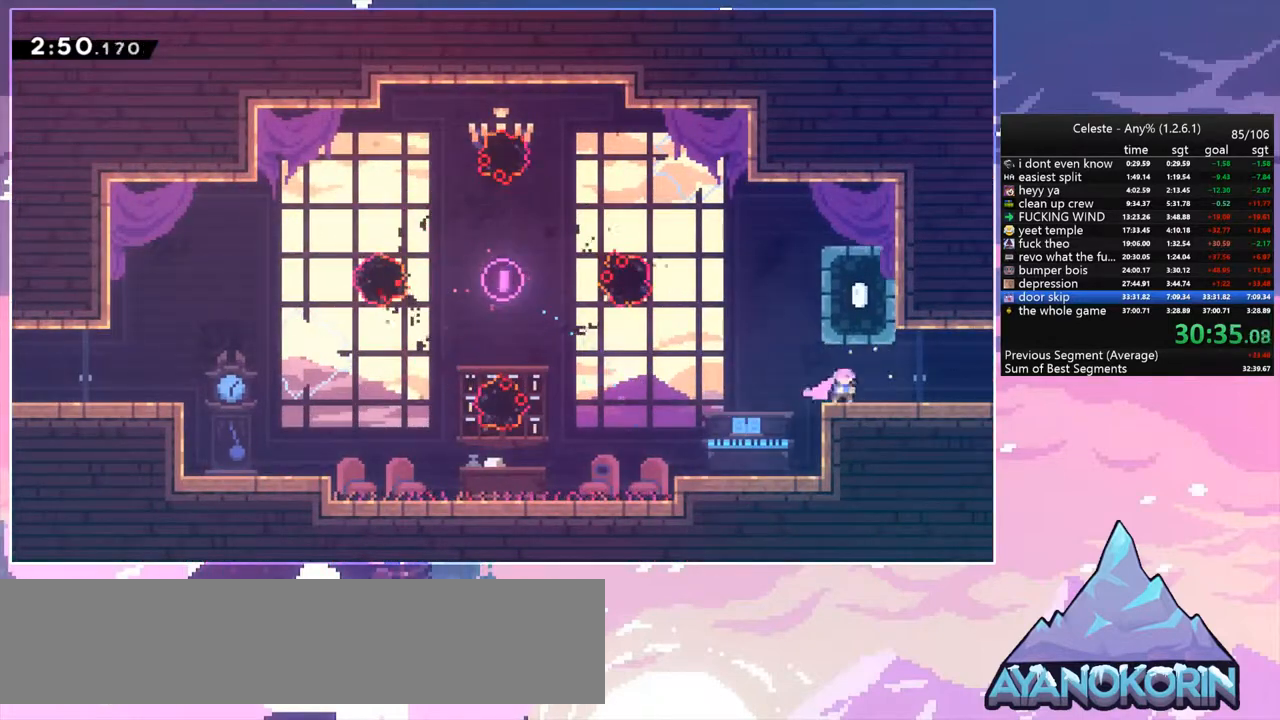
{"keys": ["right"], "events": [[33, "dash", "down"], [133, "jump", "down"], [233, "dash", "up"], [233, "jump", "up"], [267, "down", "up"]]}
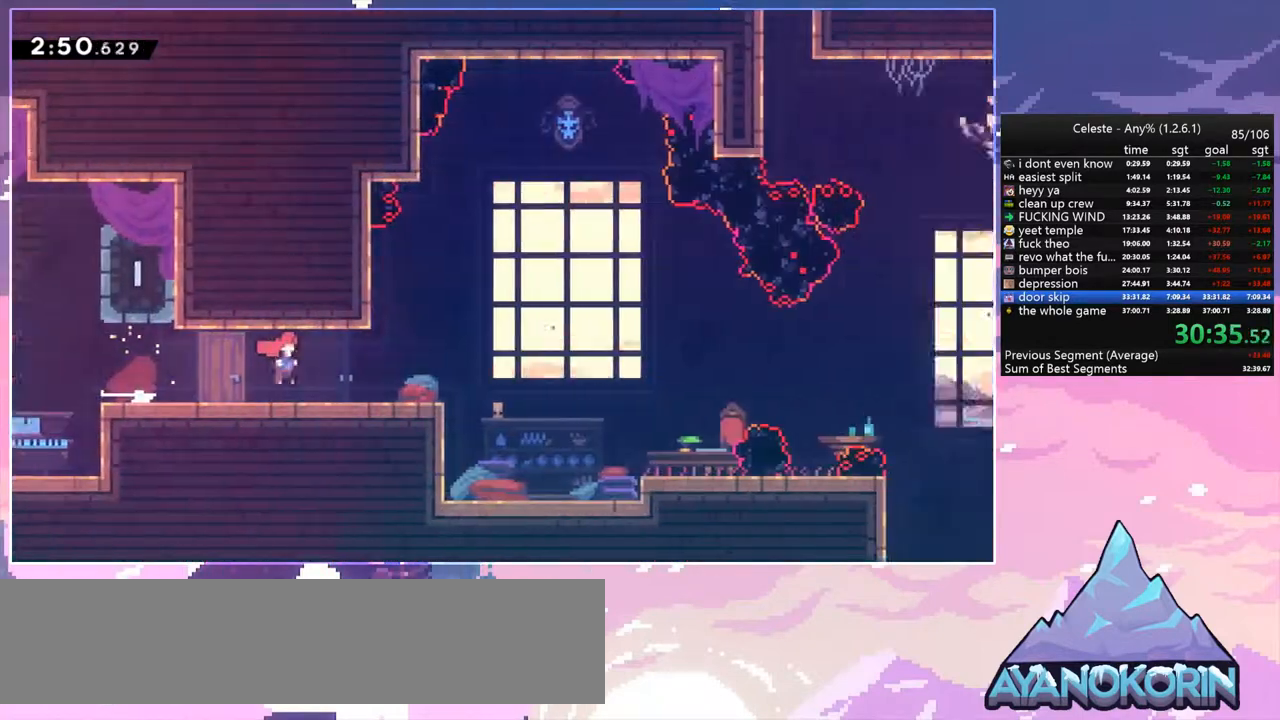
{"keys": ["down", "right"], "events": [[67, "down", "down"]]}
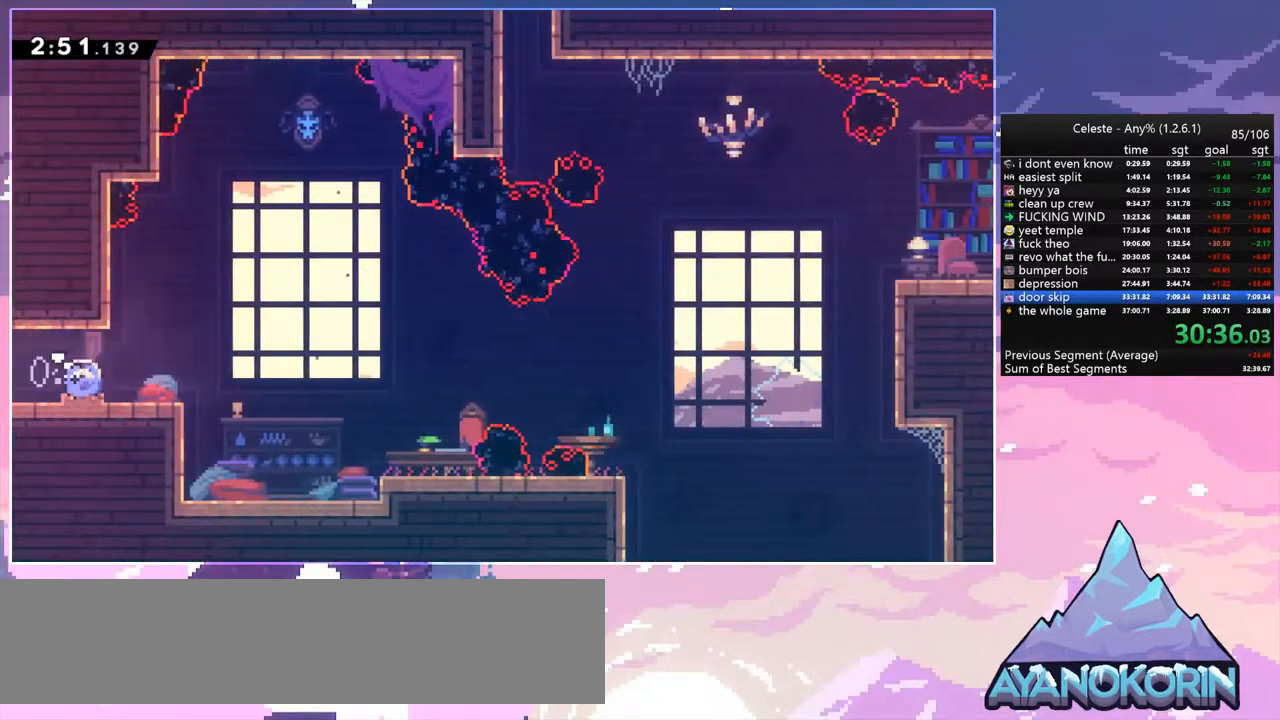
{"keys": ["jump", "right", "up"], "events": [[33, "dash", "down"], [200, "jump", "down"], [267, "down", "up"], [300, "dash", "up"], [500, "up", "down"]]}
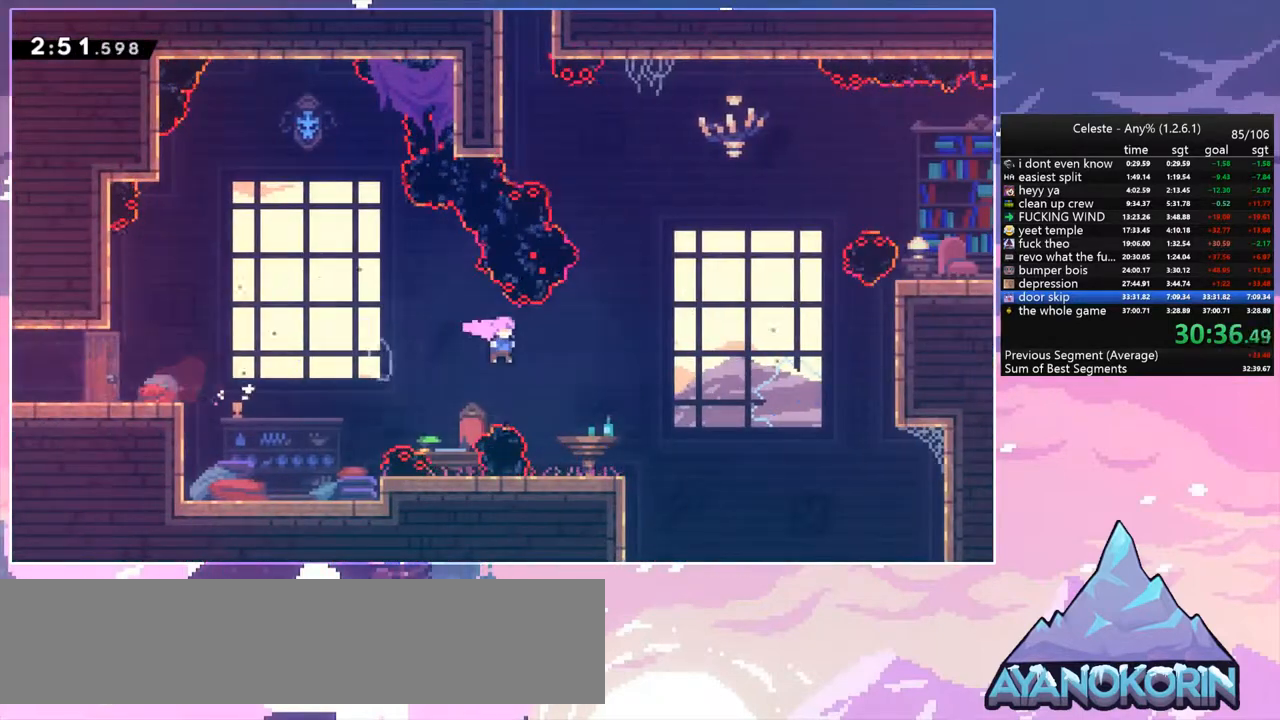
{"keys": ["right", "up"], "events": [[267, "dash", "down"], [267, "jump", "up"], [400, "dash", "up"]]}
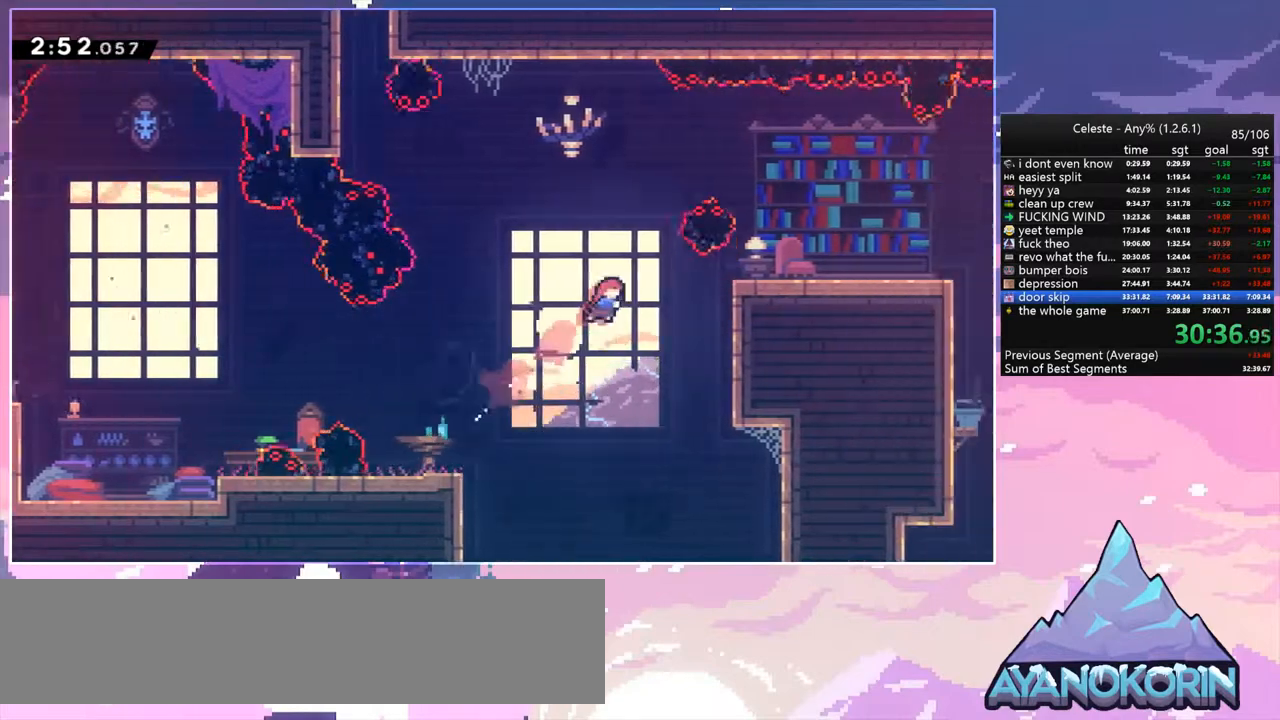
{"keys": ["right", "up"], "events": [[233, "dash", "down"], [400, "dash", "up"]]}
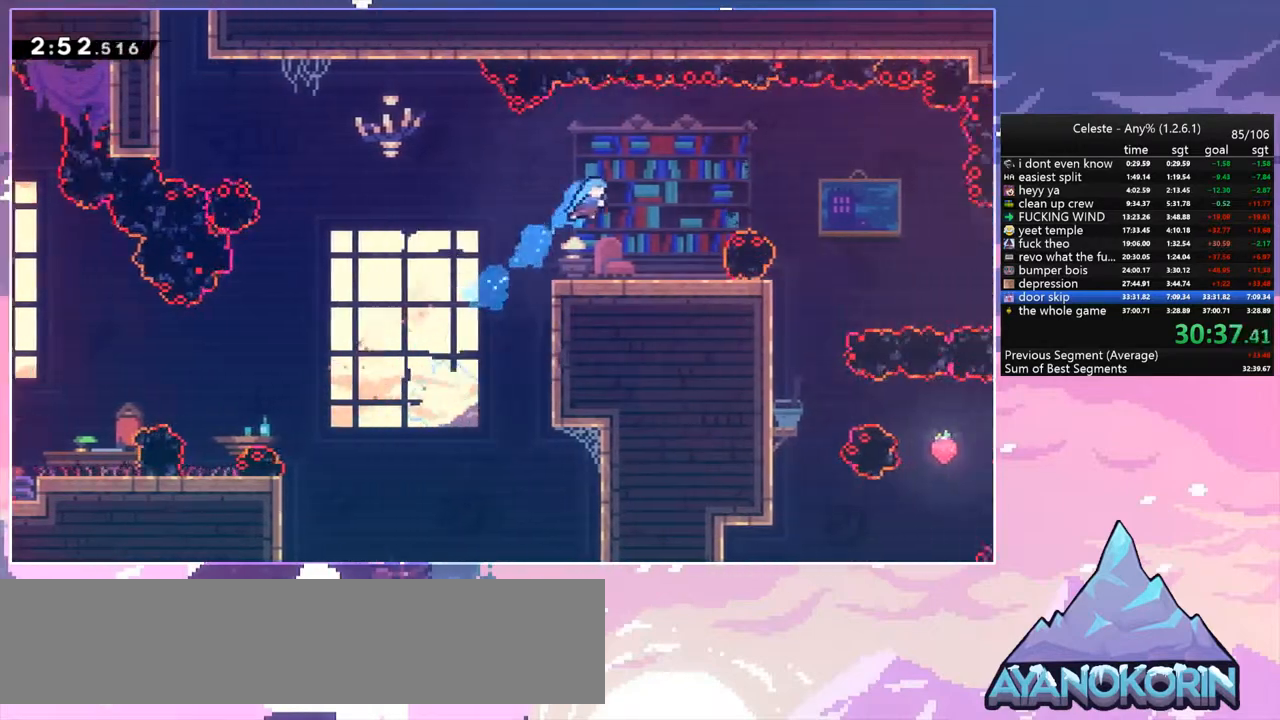
{"keys": ["down", "right"], "events": [[33, "up", "up"], [200, "right", "up"], [433, "down", "down"], [433, "right", "down"]]}
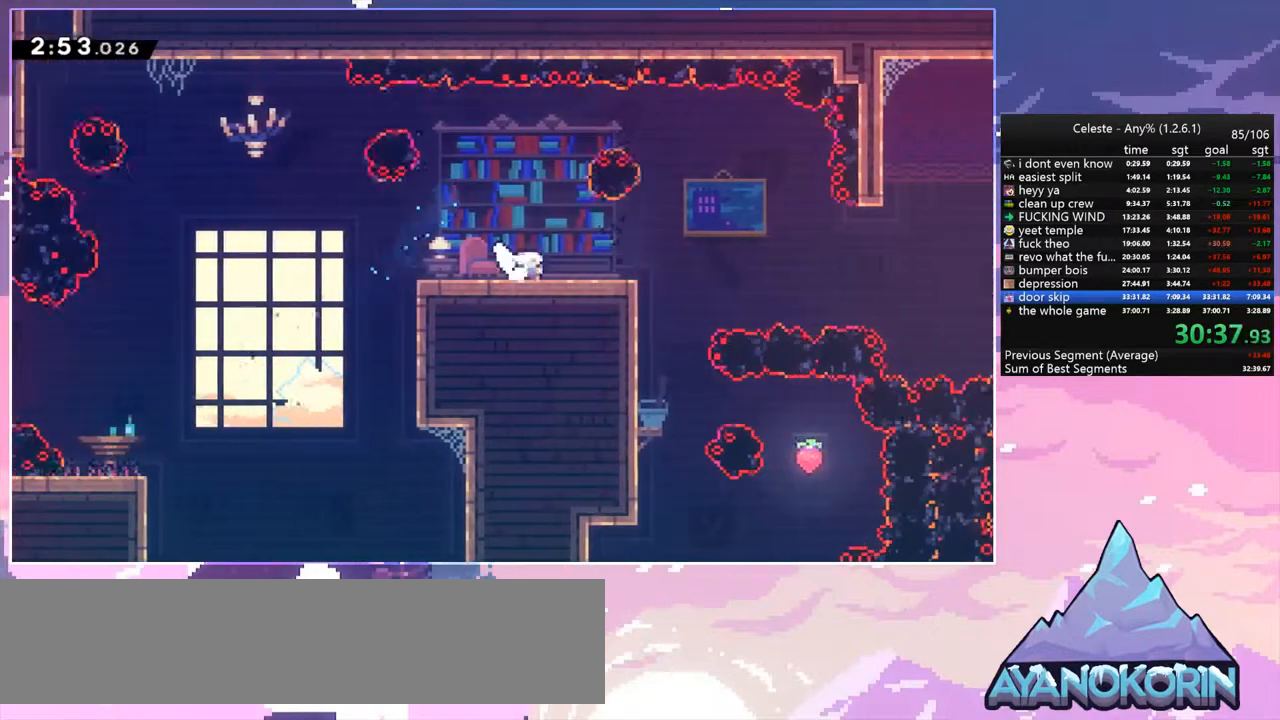
{"keys": ["dash", "down", "right"], "events": [[33, "dash", "down"], [233, "jump", "down"], [333, "dash", "up"], [467, "jump", "up"], [500, "dash", "down"]]}
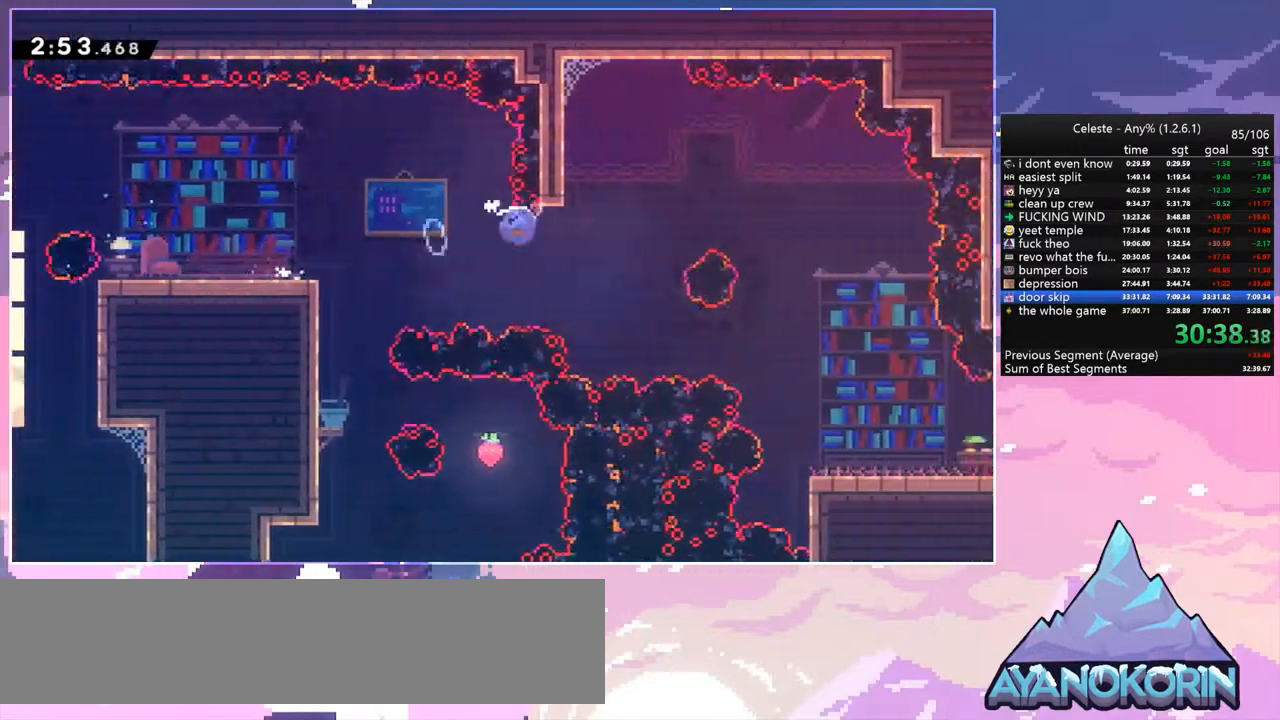
{"keys": ["right"], "events": [[133, "dash", "up"], [233, "dash", "down"], [400, "dash", "up"], [433, "down", "up"]]}
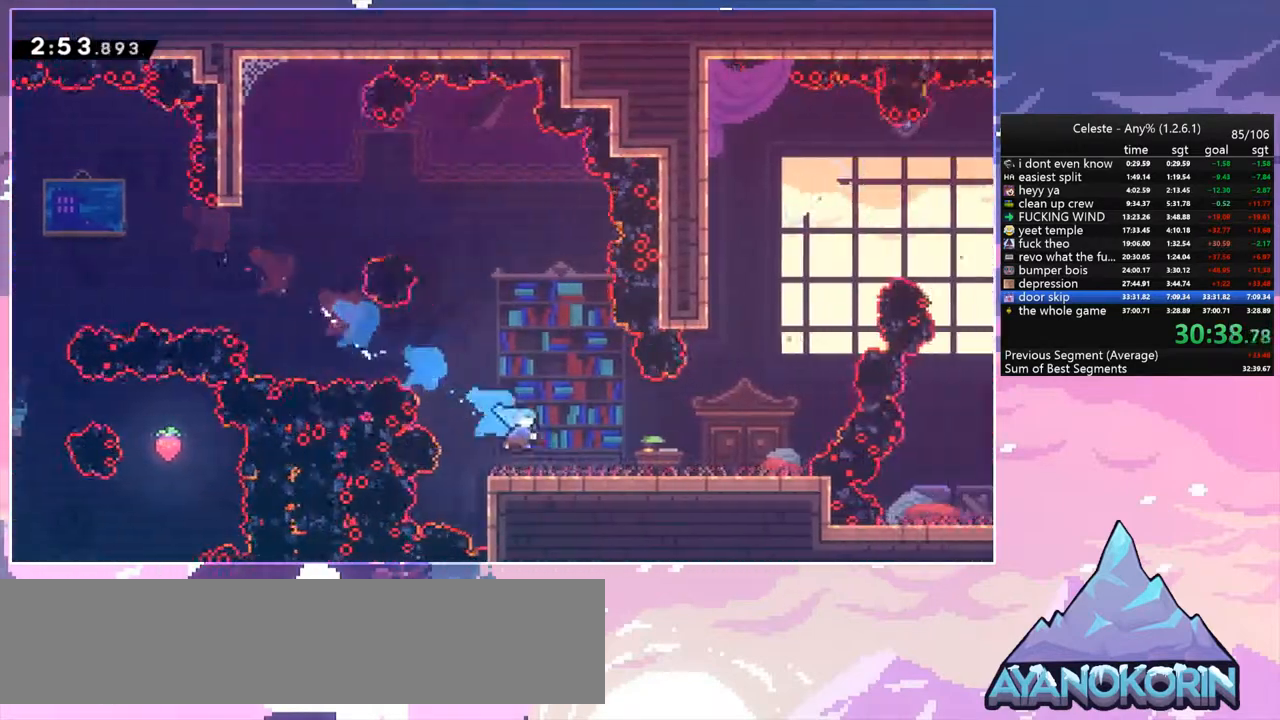
{"keys": ["up"], "events": [[67, "jump", "down"], [300, "up", "down"], [367, "dash", "down"], [367, "right", "up"], [400, "jump", "up"], [500, "dash", "up"]]}
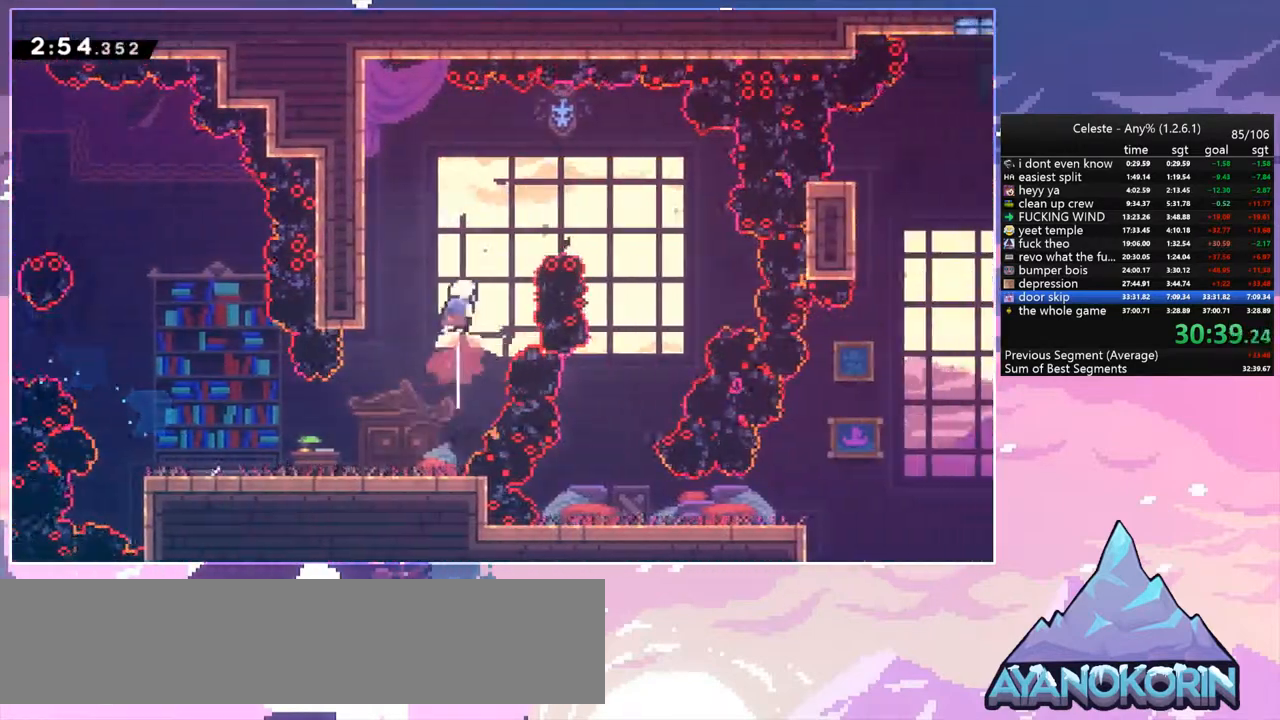
{"keys": ["dash", "right"], "events": [[133, "left", "down"], [167, "up", "up"], [267, "left", "up"], [367, "right", "down"], [467, "dash", "down"]]}
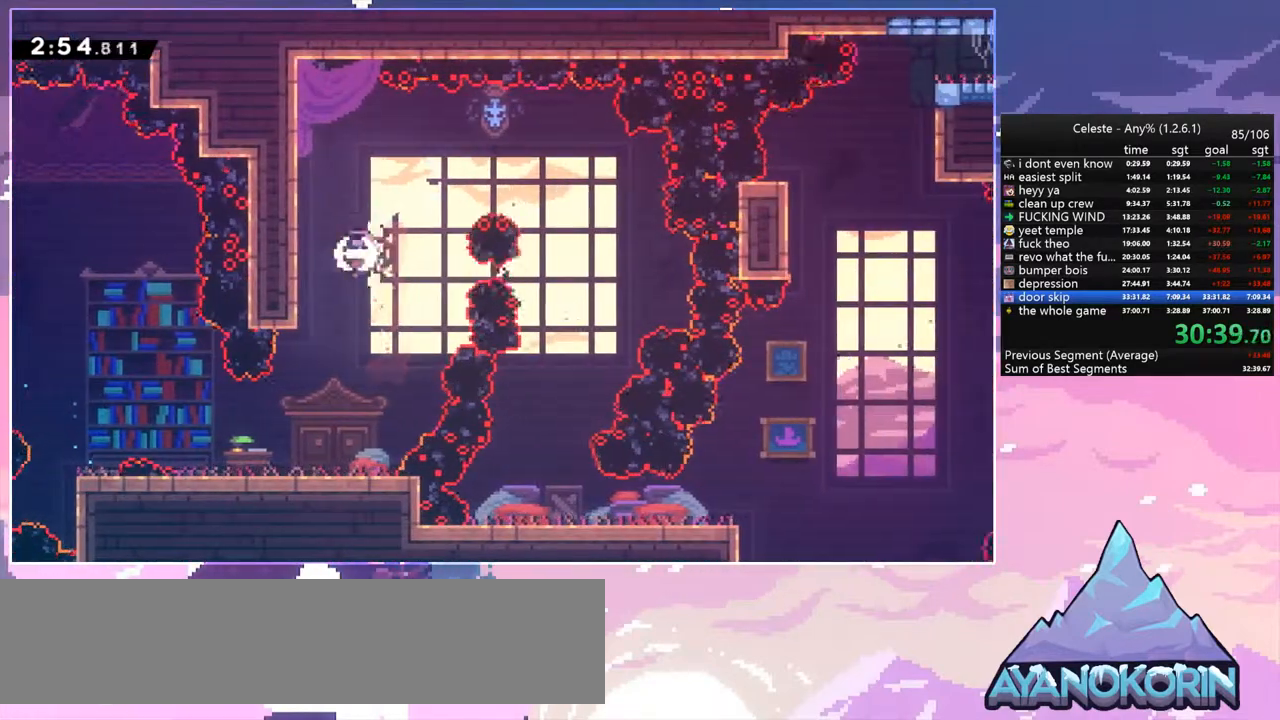
{"keys": ["left"], "events": [[100, "dash", "up"], [333, "left", "down"], [333, "right", "up"]]}
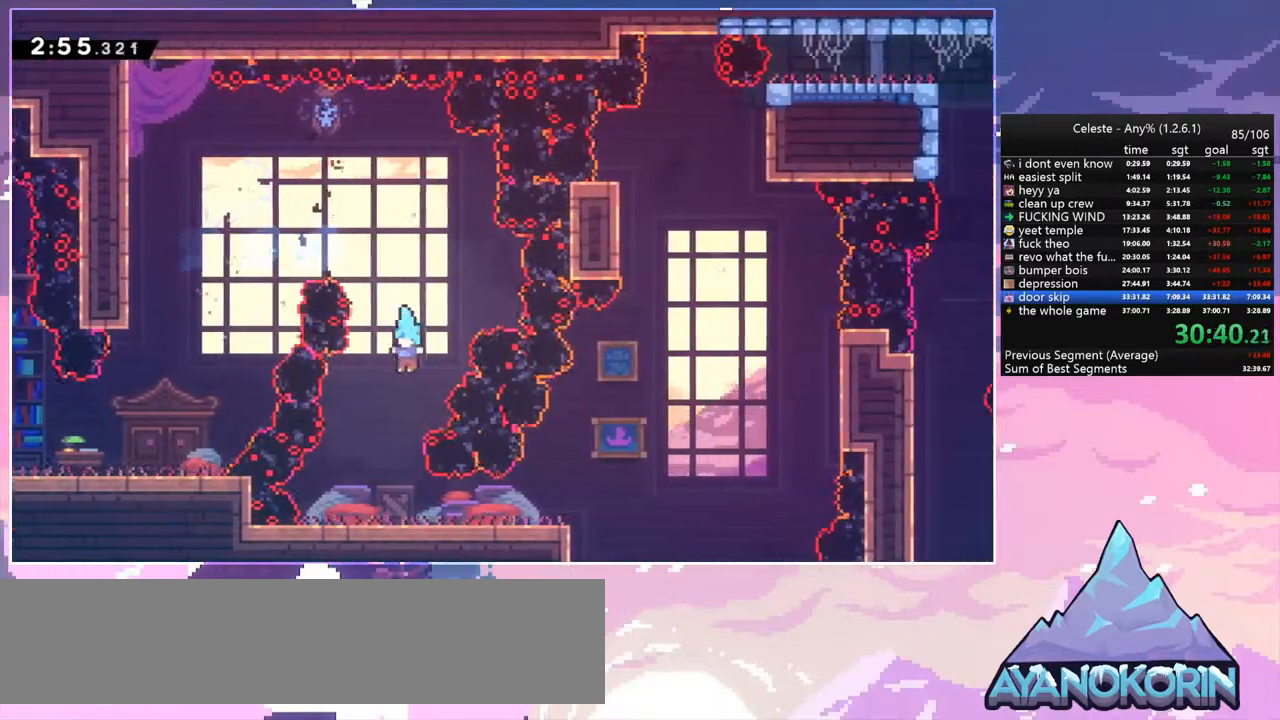
{"keys": ["right"], "events": [[200, "down", "down"], [200, "left", "up"], [300, "dash", "down"], [300, "right", "down"], [367, "jump", "down"], [433, "dash", "up"], [433, "down", "up"], [433, "jump", "up"]]}
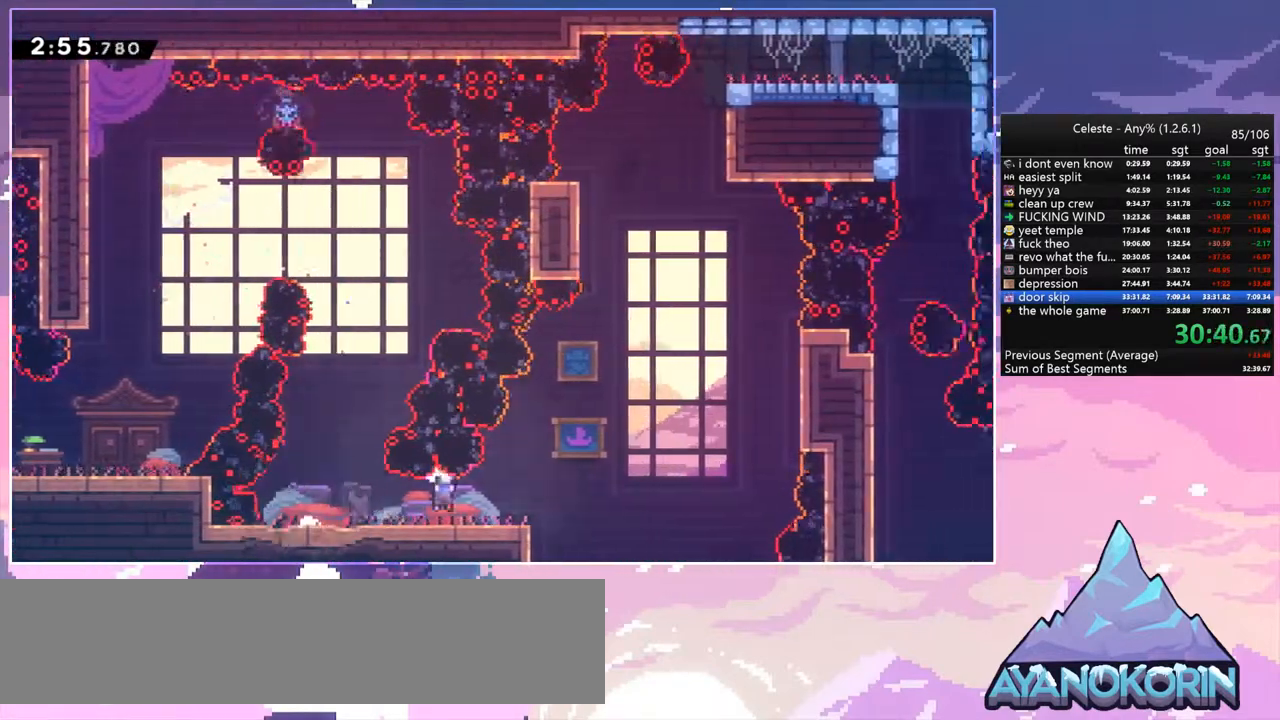
{"keys": ["jump", "right", "up"], "events": [[100, "jump", "down"], [133, "up", "down"], [267, "grab", "down"], [367, "jump", "up"], [467, "jump", "down"], [500, "grab", "up"]]}
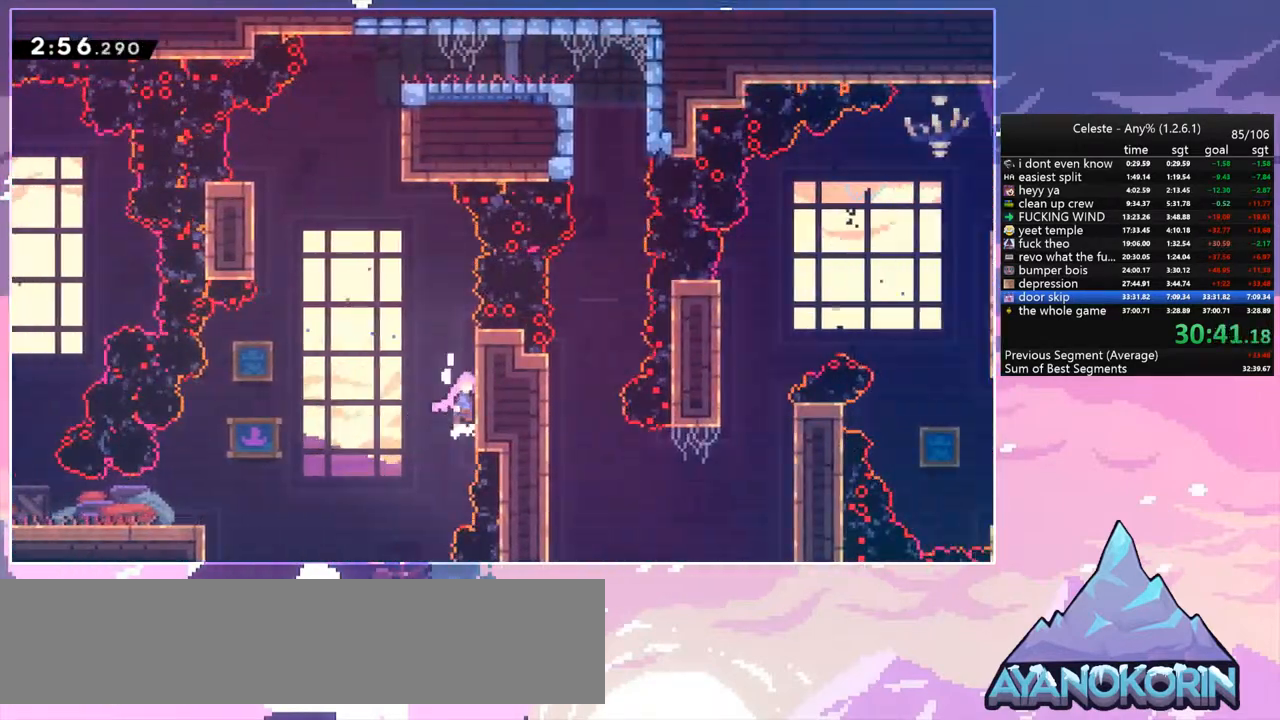
{"keys": ["dash", "up"], "events": [[100, "jump", "up"], [133, "up", "up"], [200, "jump", "down"], [200, "left", "down"], [200, "right", "up"], [433, "up", "down"], [467, "dash", "down"], [467, "jump", "up"], [467, "left", "up"]]}
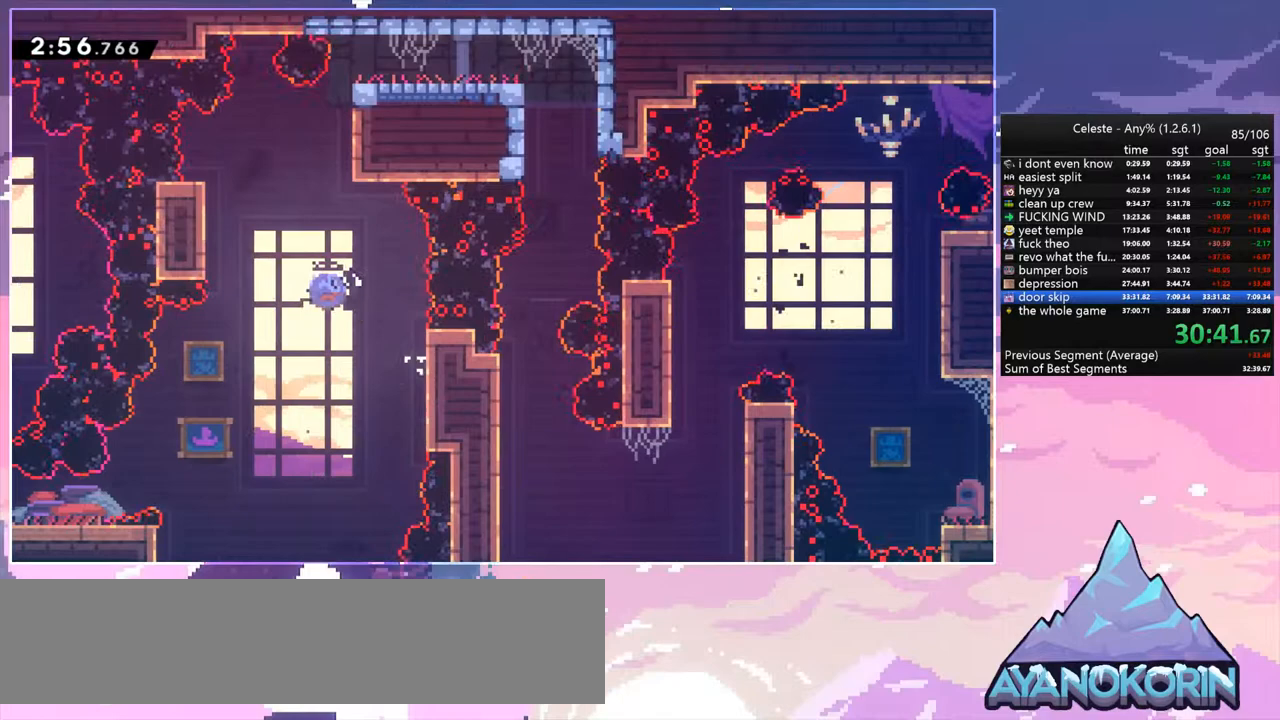
{"keys": ["grab"], "events": [[67, "grab", "down"], [133, "dash", "up"], [200, "right", "down"], [267, "up", "up"], [400, "right", "up"]]}
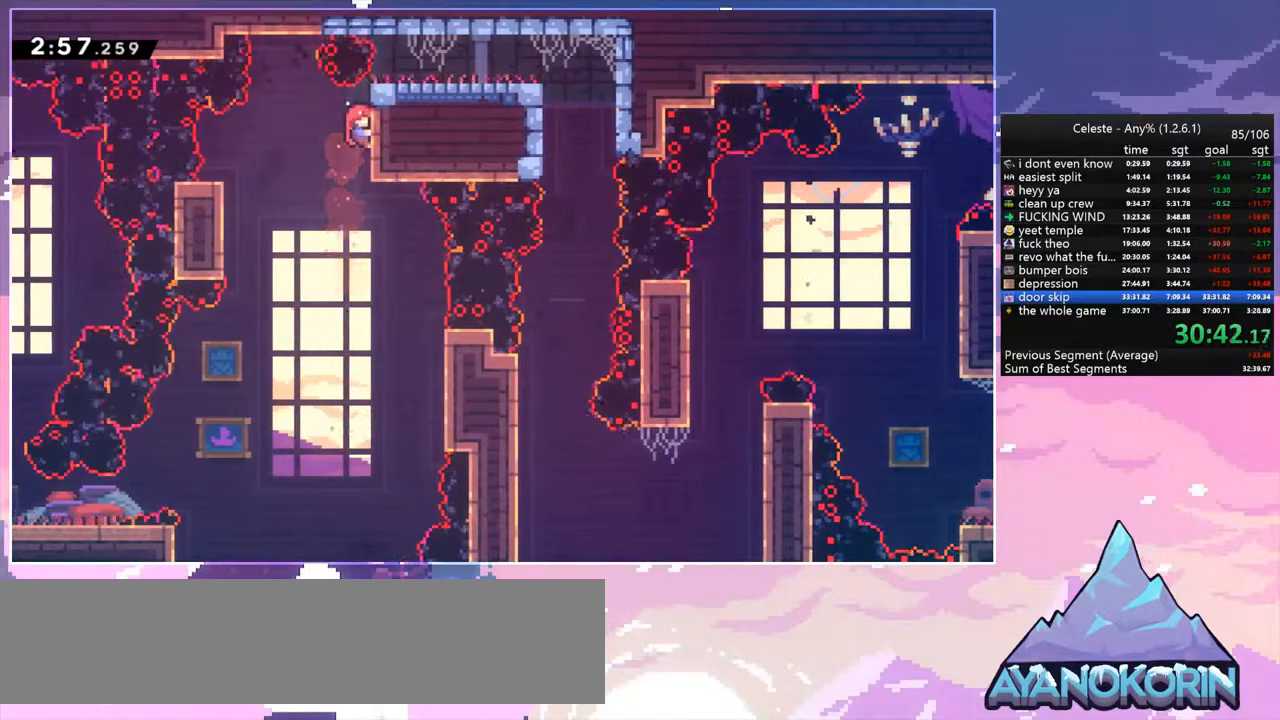
{"keys": ["jump", "right", "up"], "events": [[233, "up", "down"], [267, "right", "down"], [333, "jump", "down"], [500, "grab", "up"]]}
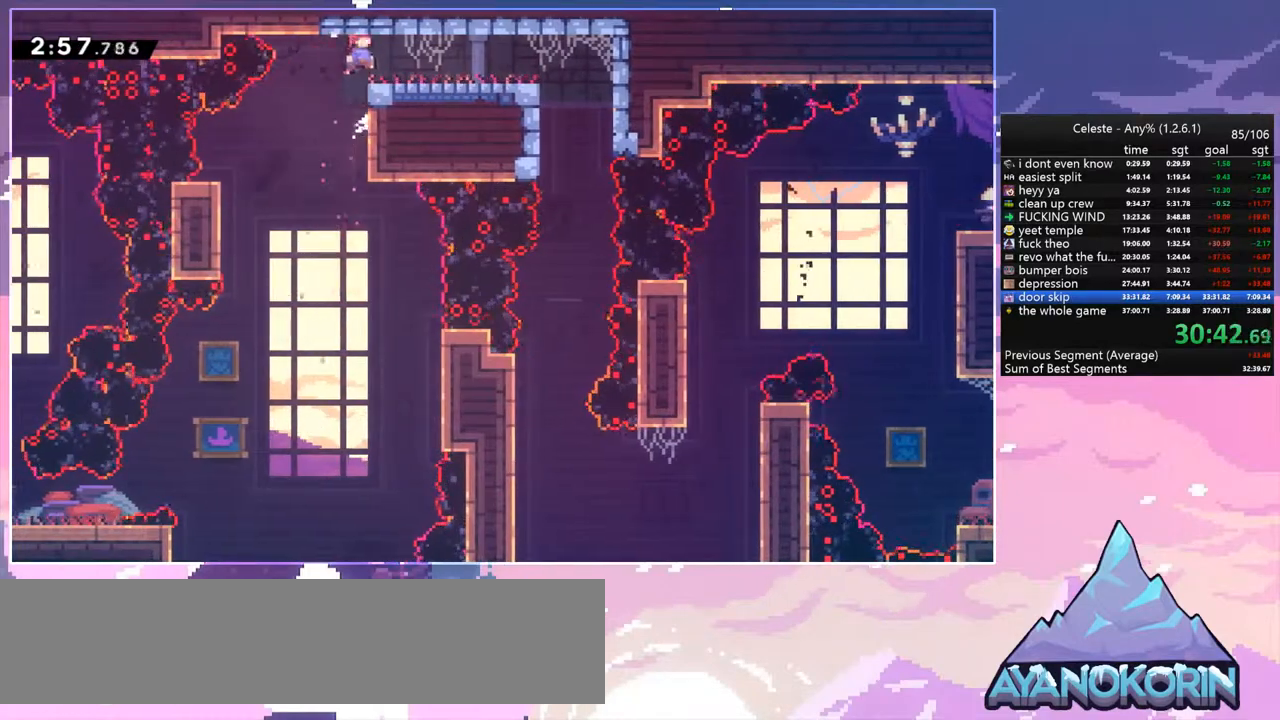
{"keys": ["down", "right"], "events": [[67, "jump", "up"], [100, "up", "up"], [233, "dash", "down"], [400, "dash", "up"], [467, "down", "down"]]}
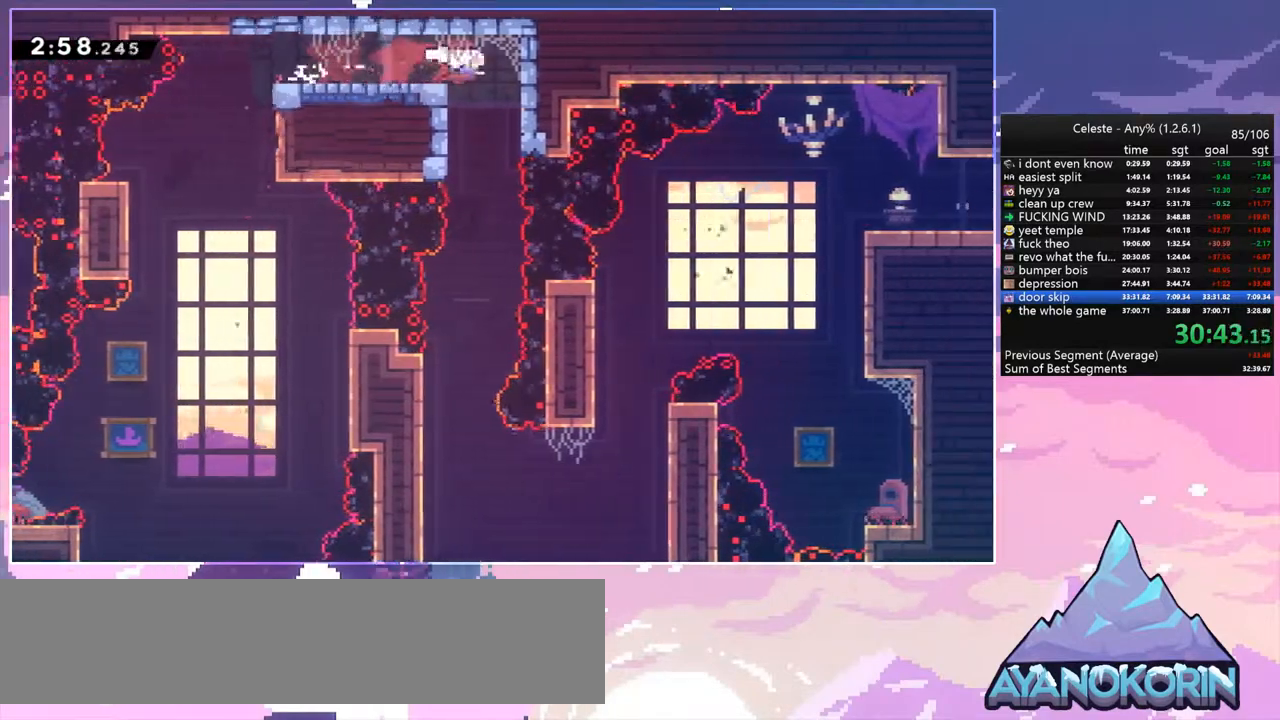
{"keys": ["down"], "events": [[33, "right", "up"], [300, "left", "down"], [433, "left", "up"]]}